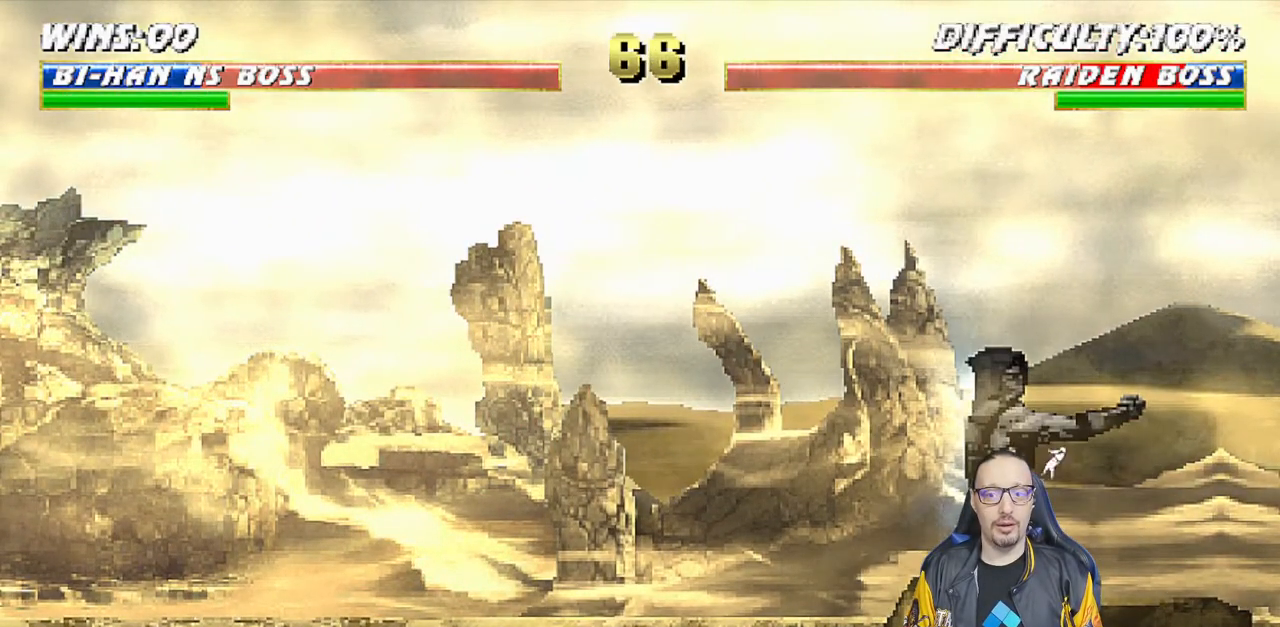
Gameplay with a controller (PlayStation layout); each line is a JSON object with the inputs held at the frame after it. "events" lists button and stick changes between this image and that frame as [ms after this image, input, new state], when the widget could be followed in between.
{"buttons": ["SQUARE"], "left_stick": "center", "right_stick": "center", "events": [[67, "SQUARE", "up"], [150, "SQUARE", "down"], [250, "SQUARE", "up"], [317, "SQUARE", "down"], [383, "SQUARE", "up"], [467, "SQUARE", "down"]]}
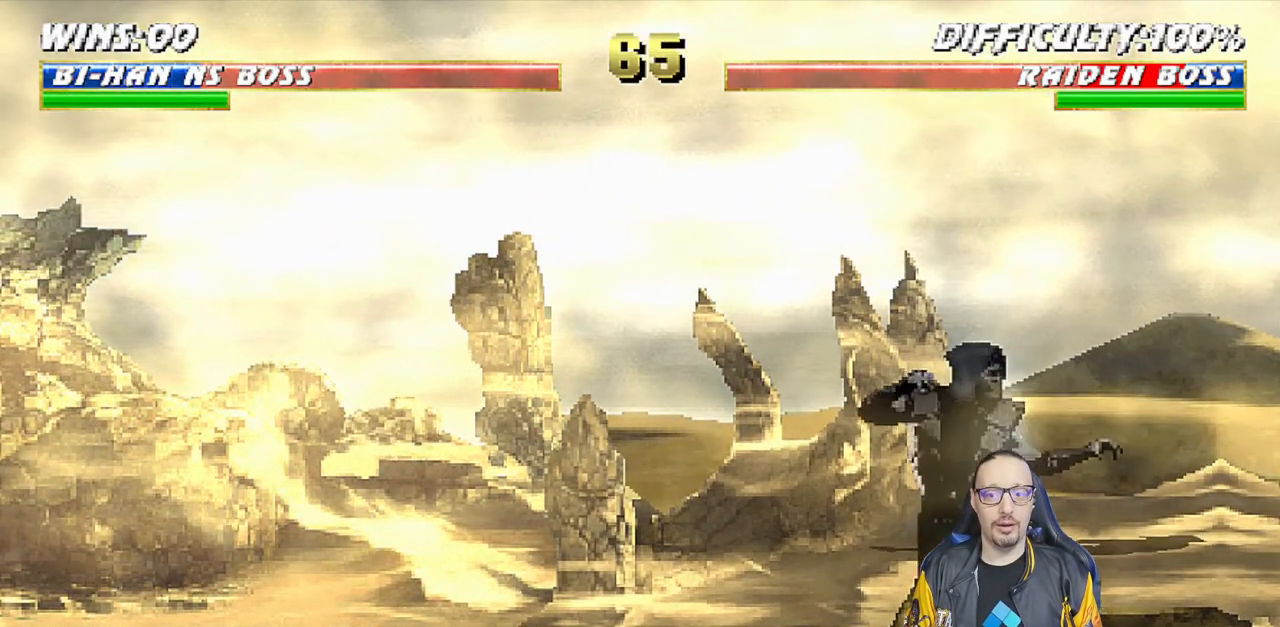
{"buttons": ["SQUARE"], "left_stick": "center", "right_stick": "center", "events": [[50, "SQUARE", "up"], [117, "SQUARE", "down"], [217, "SQUARE", "up"], [267, "SQUARE", "down"], [367, "SQUARE", "up"], [433, "SQUARE", "down"]]}
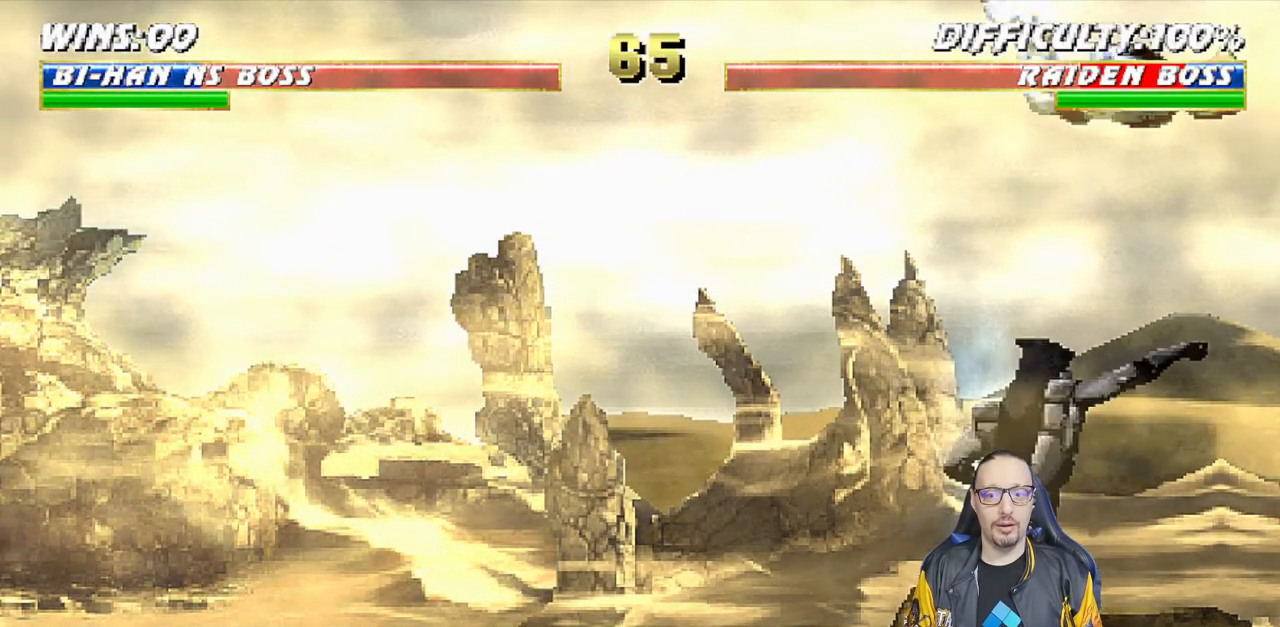
{"buttons": ["SQUARE"], "left_stick": "center", "right_stick": "center", "events": [[33, "SQUARE", "up"], [83, "SQUARE", "down"], [167, "SQUARE", "up"], [233, "SQUARE", "down"], [333, "SQUARE", "up"], [383, "SQUARE", "down"]]}
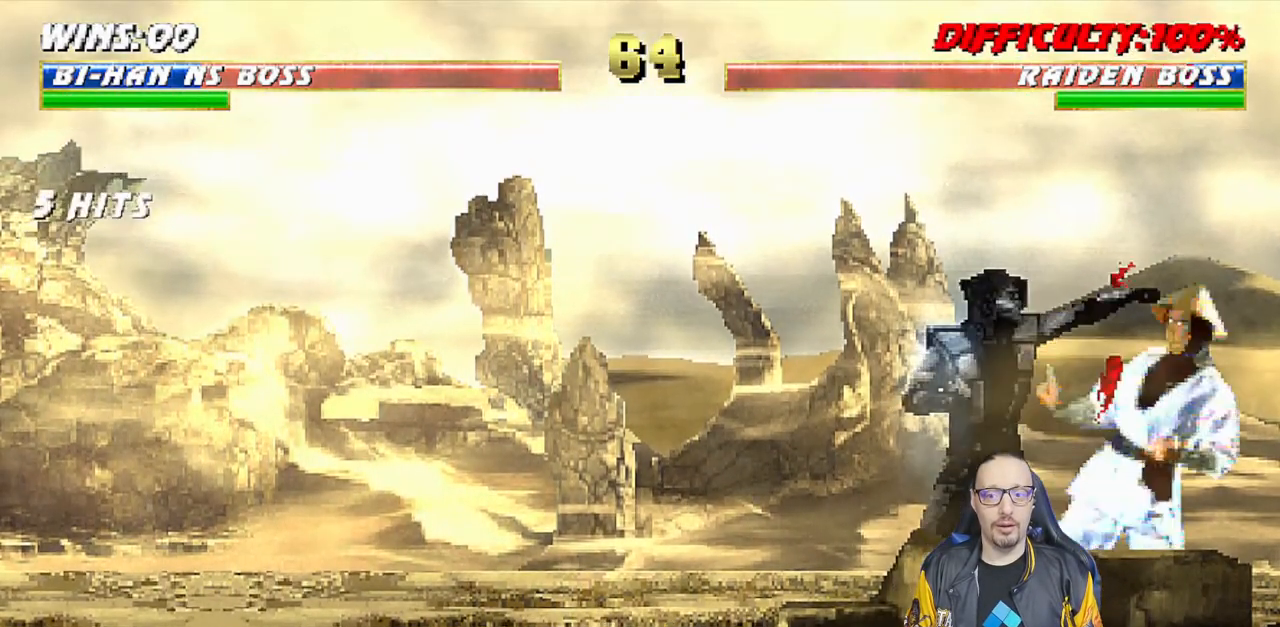
{"buttons": [], "left_stick": "center", "right_stick": "center", "events": [[17, "SQUARE", "up"], [67, "SQUARE", "down"], [167, "SQUARE", "up"], [217, "SQUARE", "down"], [317, "SQUARE", "up"], [383, "SQUARE", "down"], [467, "SQUARE", "up"]]}
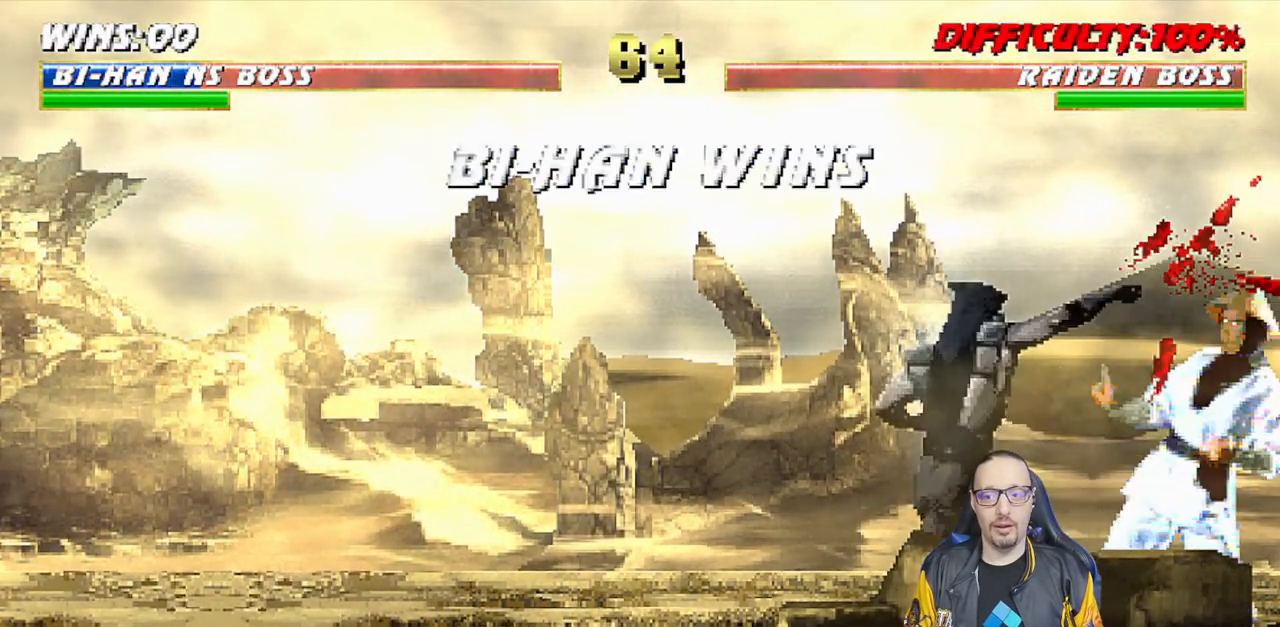
{"buttons": [], "left_stick": "center", "right_stick": "center", "events": [[33, "SQUARE", "down"], [133, "SQUARE", "up"], [217, "SQUARE", "down"], [317, "SQUARE", "up"]]}